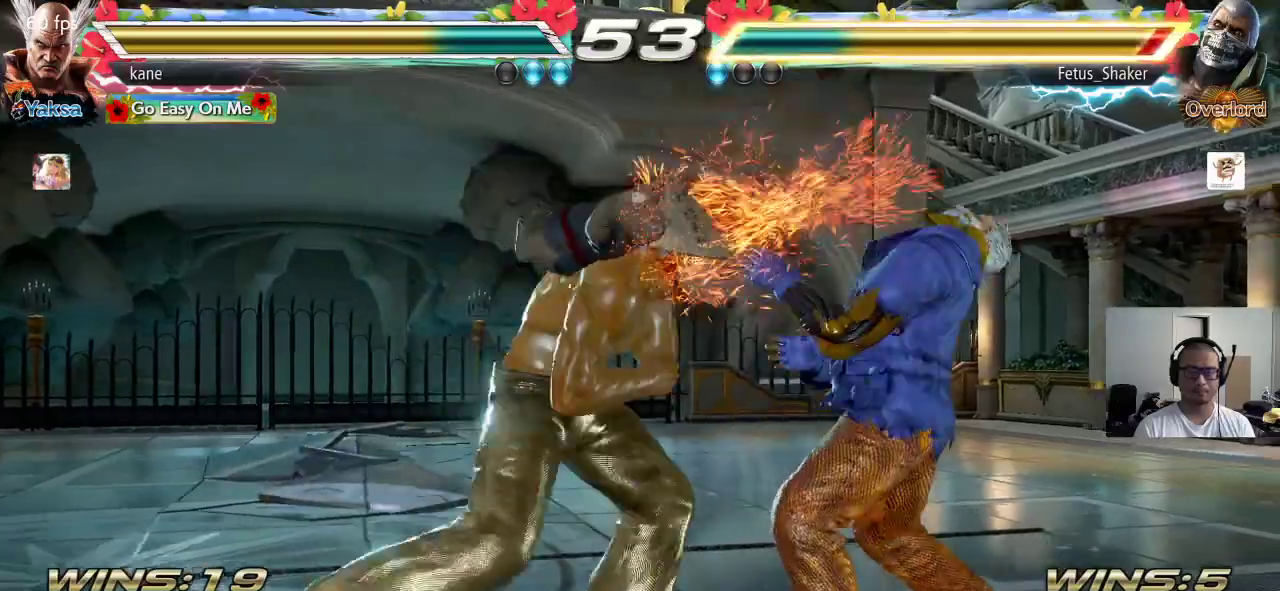
Gameplay with a controller (arcade stick); each line is a JSON object with the inputs held at the frame after it. "events" lists button and stick changes between this image and that frame as [ms after this image, input, new state], when the widget could be followed in between. Not read: L3 R3 keyboard_mouse.
{"buttons": [], "left_stick": "center", "events": [[17, "TRIANGLE", "up"], [33, "CROSS", "down"], [33, "SQUARE", "down"], [83, "TRIANGLE", "down"], [100, "CROSS", "up"], [100, "SQUARE", "up"], [150, "CROSS", "down"], [167, "SQUARE", "down"], [167, "TRIANGLE", "up"], [217, "TRIANGLE", "down"], [250, "CROSS", "up"], [250, "SQUARE", "up"], [300, "CROSS", "down"], [300, "SQUARE", "down"], [333, "CROSS", "up"], [333, "TRIANGLE", "up"], [383, "SQUARE", "up"]]}
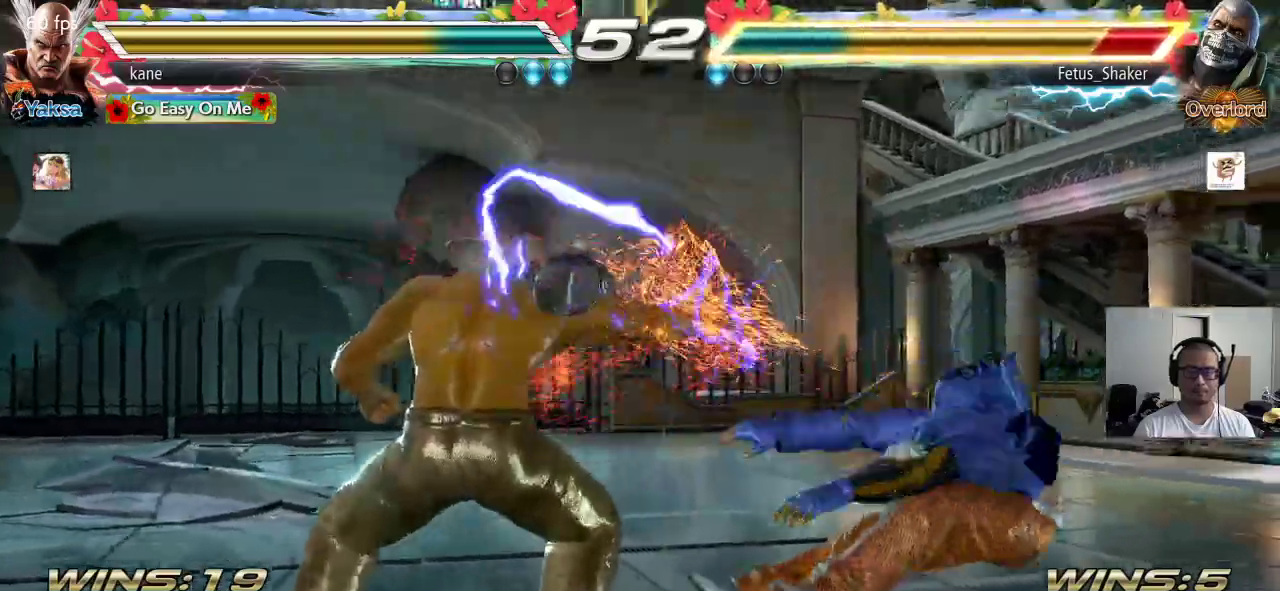
{"buttons": [], "left_stick": "center", "events": [[283, "left_stick", "right"], [350, "left_stick", "center"], [400, "left_stick", "right"], [500, "left_stick", "center"]]}
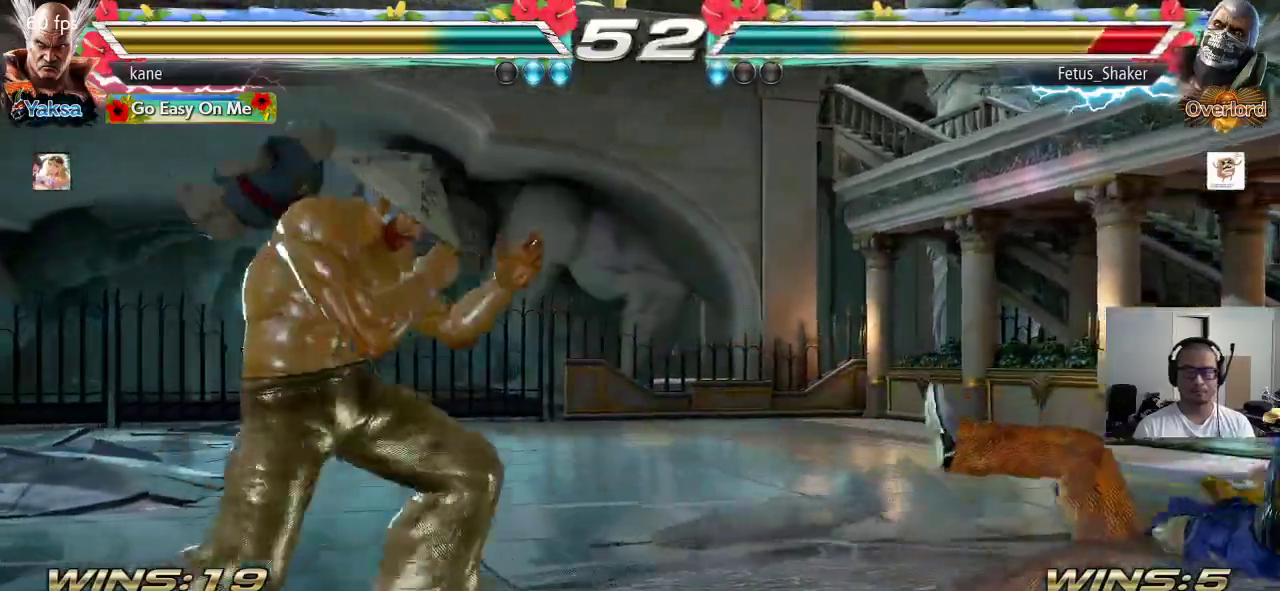
{"buttons": [], "left_stick": "left", "events": [[67, "left_stick", "down"], [167, "left_stick", "center"], [217, "left_stick", "right"], [333, "left_stick", "down"], [483, "left_stick", "left"]]}
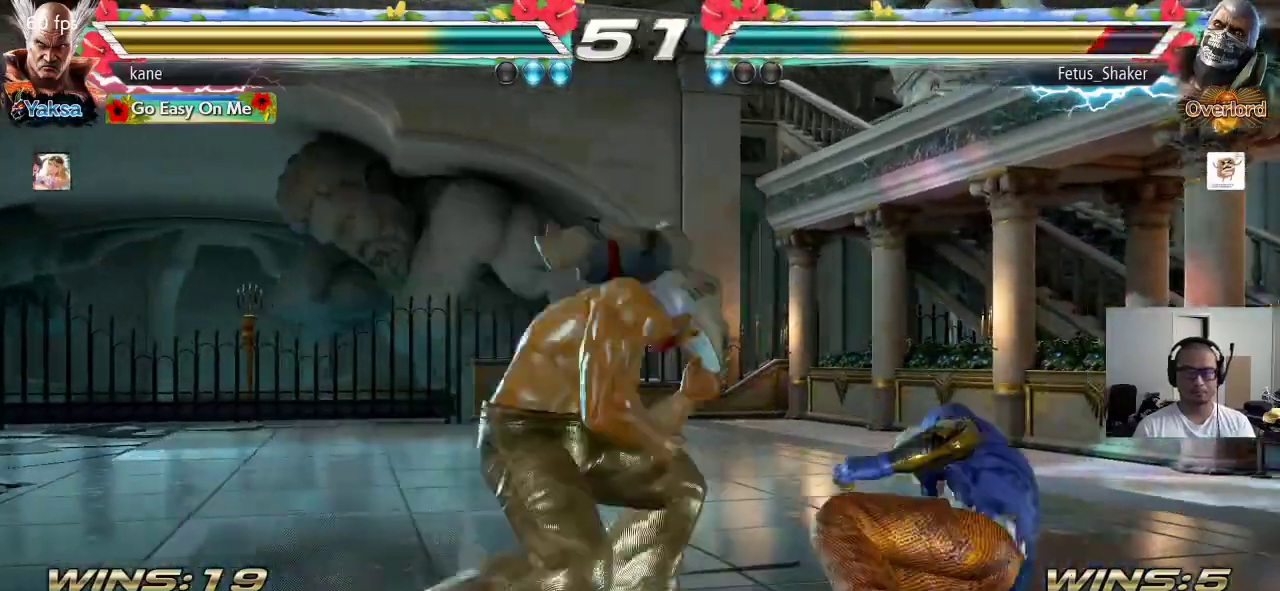
{"buttons": [], "left_stick": "center", "events": [[117, "left_stick", "center"], [183, "left_stick", "right"], [300, "TRIANGLE", "down"], [300, "left_stick", "down-right"], [333, "TRIANGLE", "up"], [433, "left_stick", "center"]]}
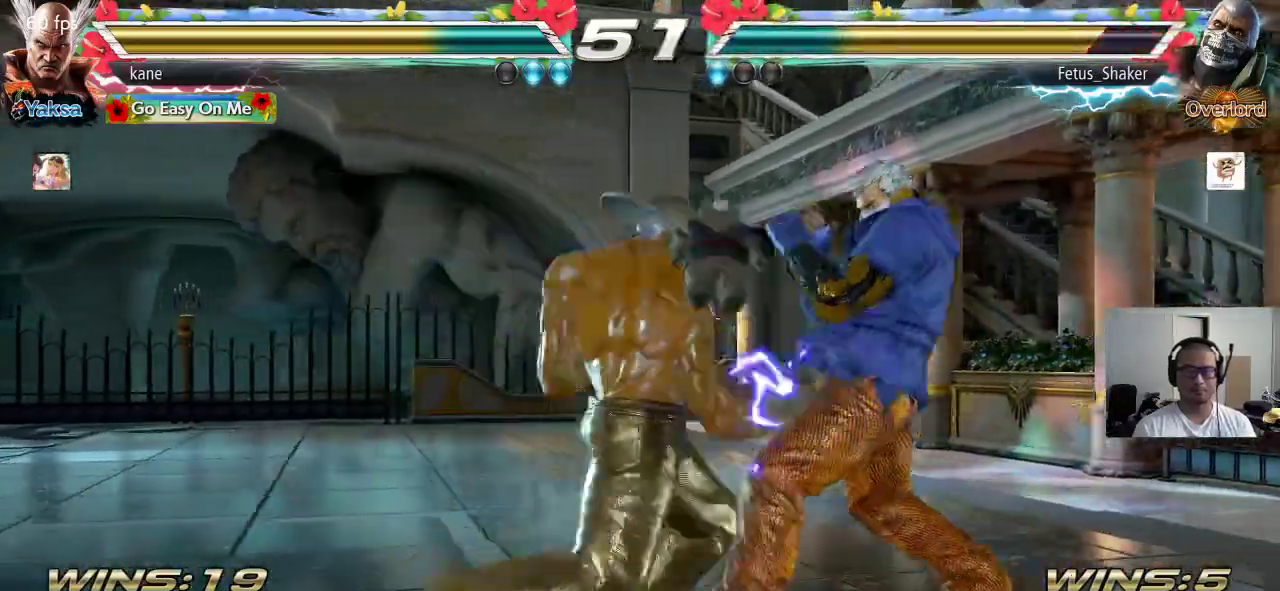
{"buttons": [], "left_stick": "right", "events": [[283, "left_stick", "right"], [350, "left_stick", "center"], [417, "left_stick", "right"]]}
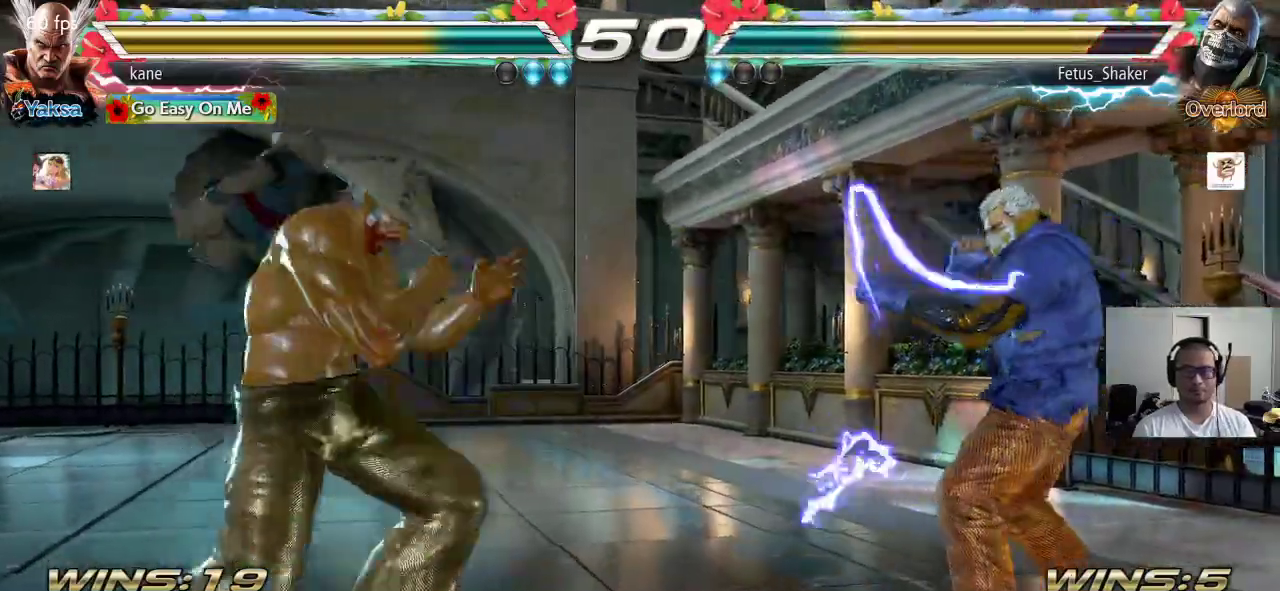
{"buttons": [], "left_stick": "center", "events": [[183, "TRIANGLE", "down"], [183, "left_stick", "down-right"], [233, "TRIANGLE", "up"], [350, "left_stick", "center"]]}
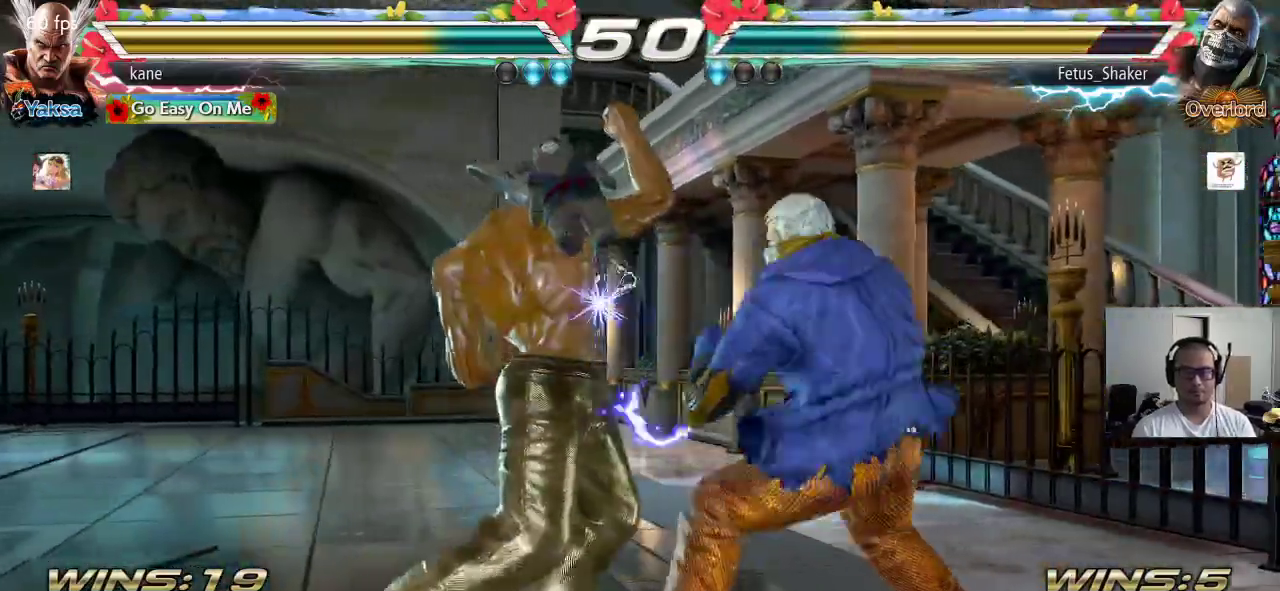
{"buttons": [], "left_stick": "left", "events": [[217, "left_stick", "left"], [283, "left_stick", "center"], [350, "left_stick", "left"]]}
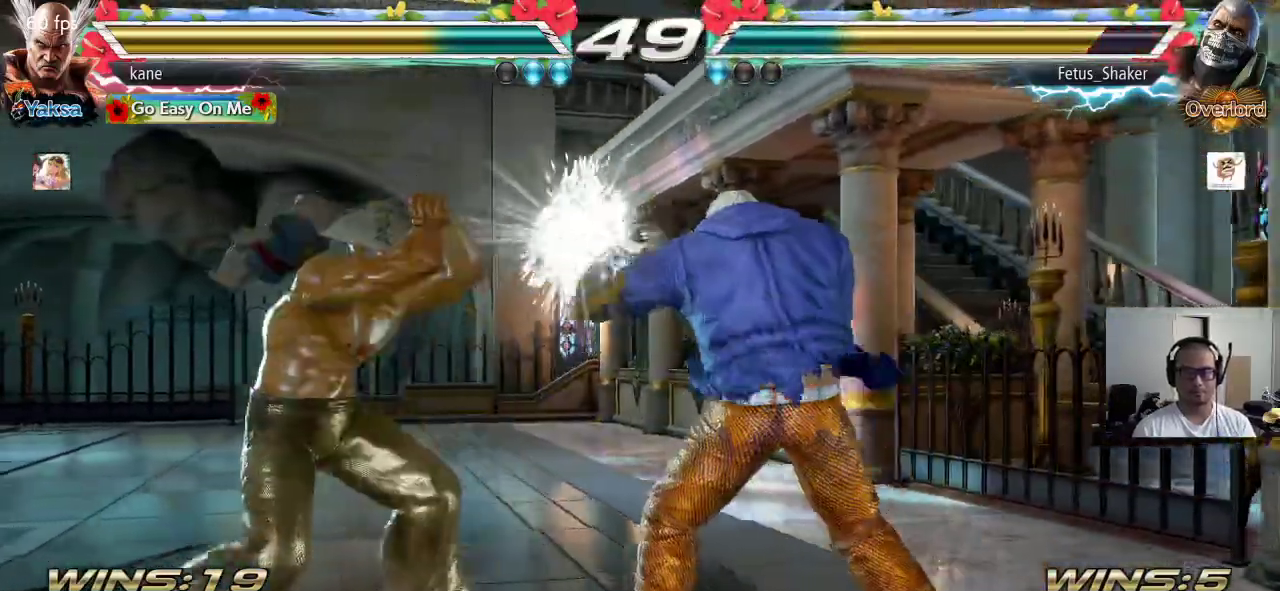
{"buttons": ["TRIANGLE"], "left_stick": "down", "events": [[167, "left_stick", "center"], [367, "left_stick", "right"], [433, "left_stick", "down"], [467, "TRIANGLE", "down"]]}
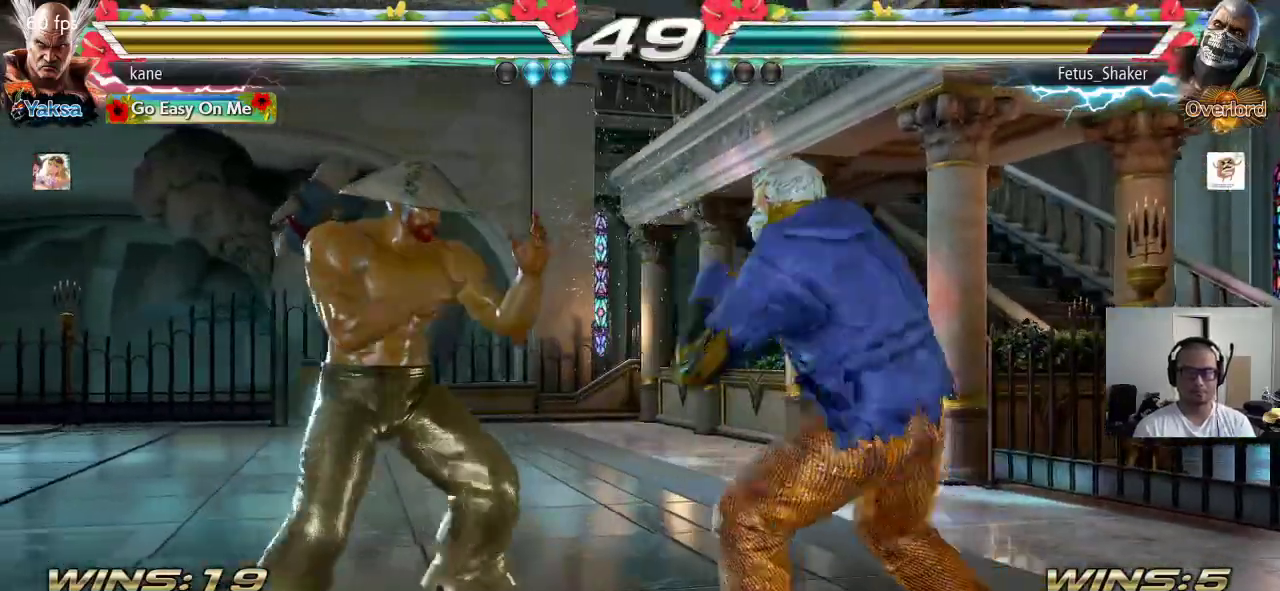
{"buttons": [], "left_stick": "center", "events": [[17, "TRIANGLE", "up"], [67, "left_stick", "center"]]}
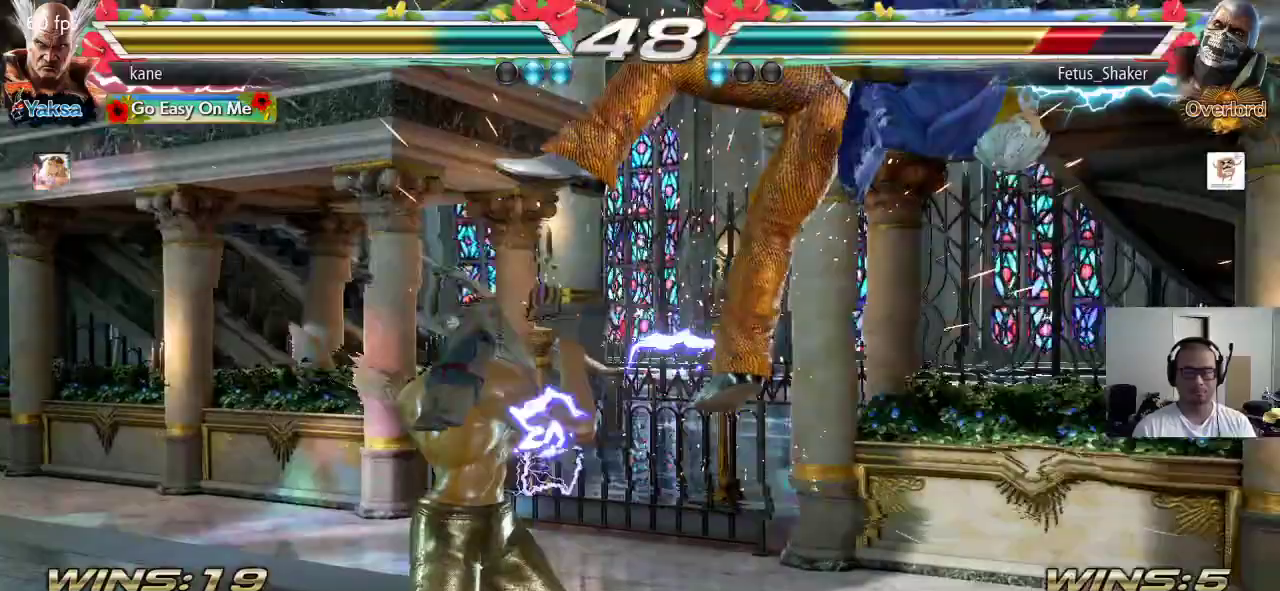
{"buttons": [], "left_stick": "center", "events": [[17, "left_stick", "right"], [117, "TRIANGLE", "down"], [117, "left_stick", "down-right"], [250, "left_stick", "center"], [333, "TRIANGLE", "up"]]}
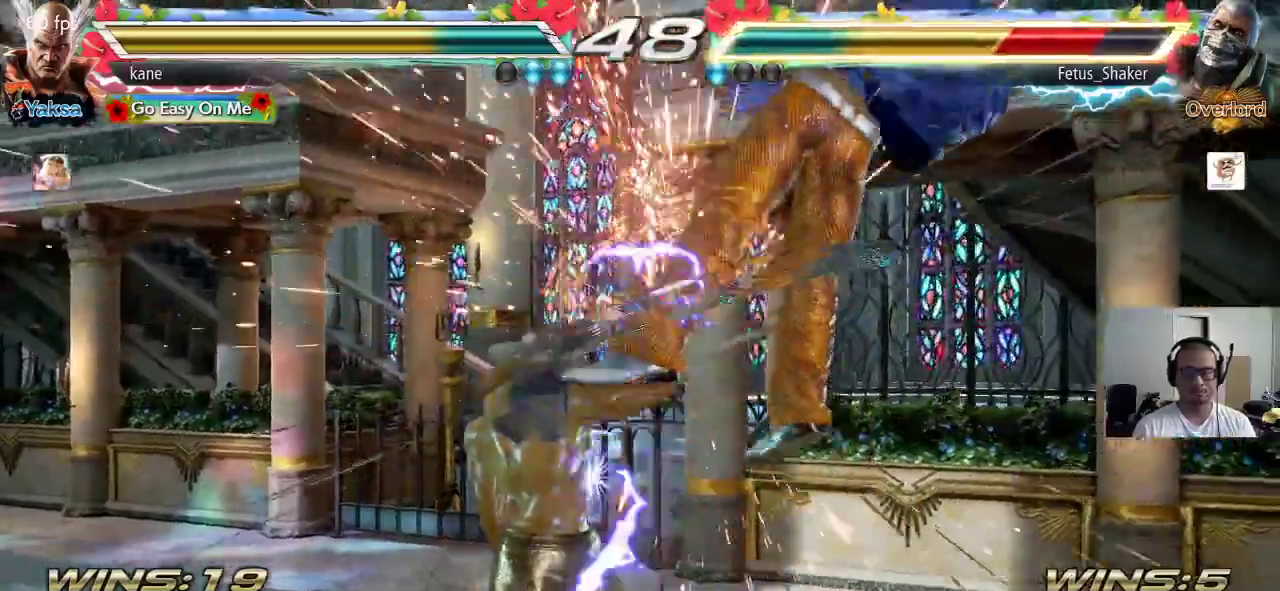
{"buttons": [], "left_stick": "center", "events": [[83, "left_stick", "left"], [150, "CIRCLE", "down"], [200, "CIRCLE", "up"], [267, "CIRCLE", "down"], [317, "CIRCLE", "up"], [333, "CIRCLE", "down"], [450, "CIRCLE", "up"], [500, "left_stick", "center"]]}
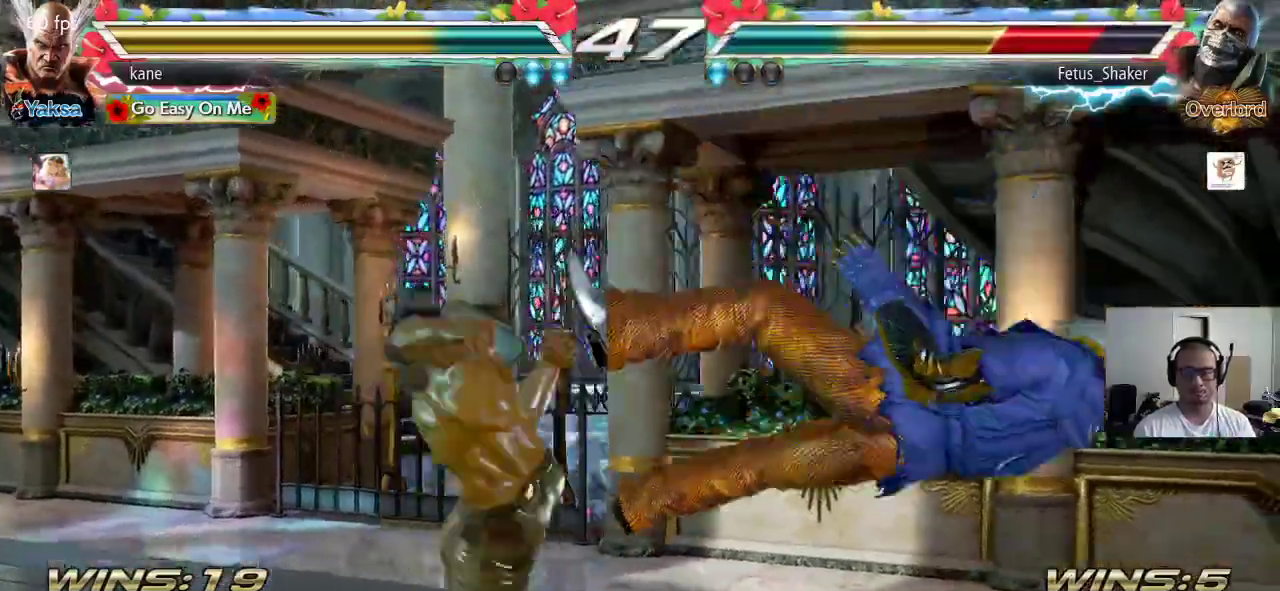
{"buttons": [], "left_stick": "right", "events": [[500, "left_stick", "right"]]}
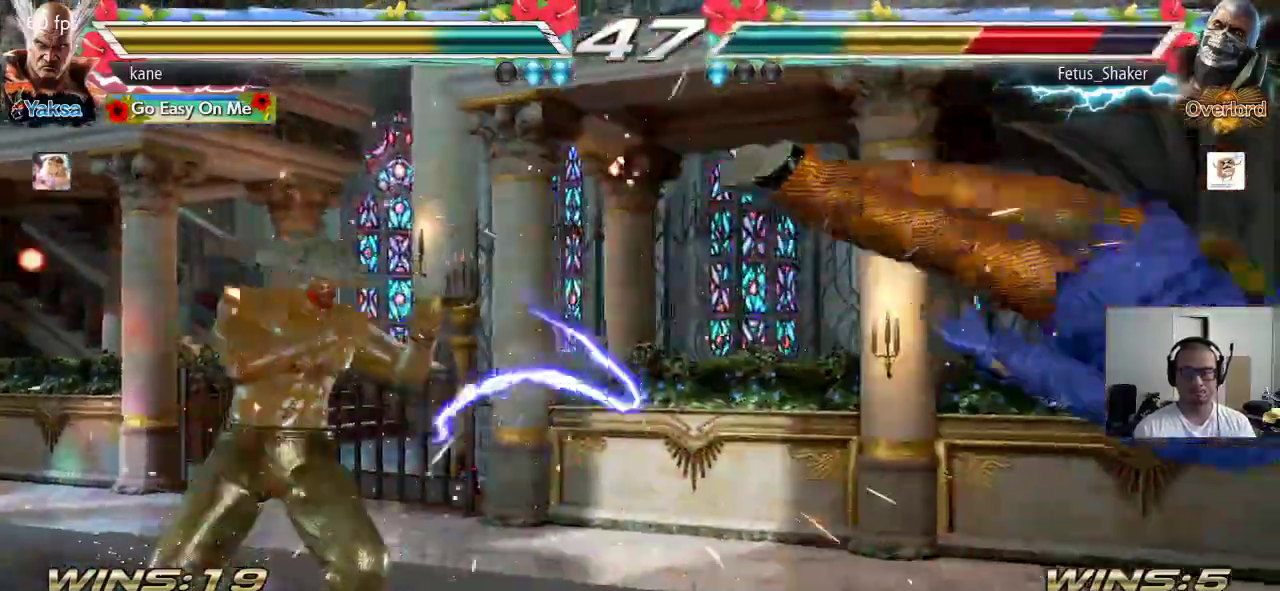
{"buttons": [], "left_stick": "down-right", "events": [[50, "left_stick", "center"], [117, "left_stick", "right"], [217, "left_stick", "center"], [317, "left_stick", "down-right"], [433, "CIRCLE", "down"], [483, "CIRCLE", "up"]]}
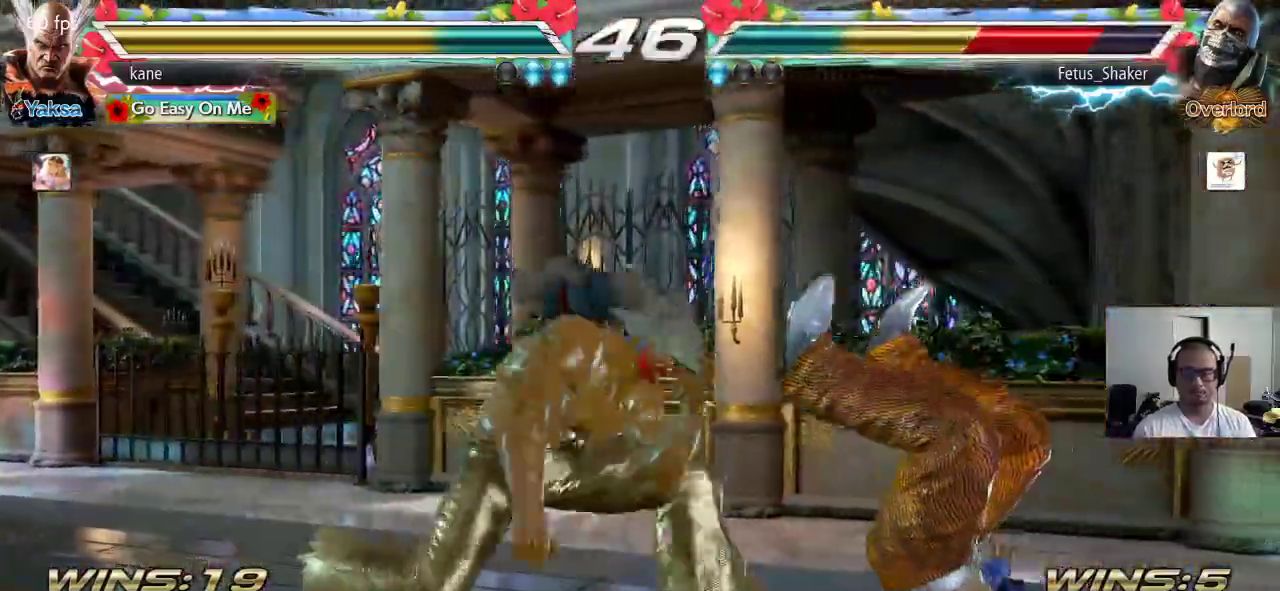
{"buttons": [], "left_stick": "center", "events": [[33, "CIRCLE", "down"], [117, "CIRCLE", "up"], [133, "left_stick", "center"], [217, "SQUARE", "down"], [250, "SQUARE", "up"], [333, "SQUARE", "down"], [383, "SQUARE", "up"], [433, "SQUARE", "down"], [500, "SQUARE", "up"]]}
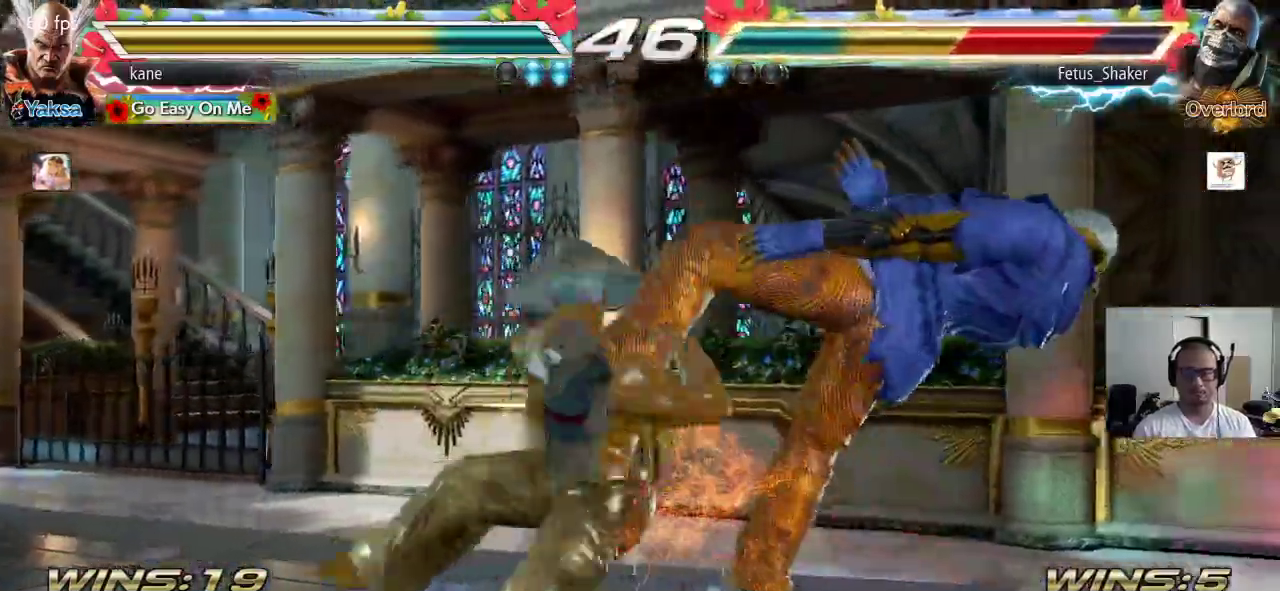
{"buttons": [], "left_stick": "center", "events": [[17, "SQUARE", "down"], [133, "SQUARE", "up"]]}
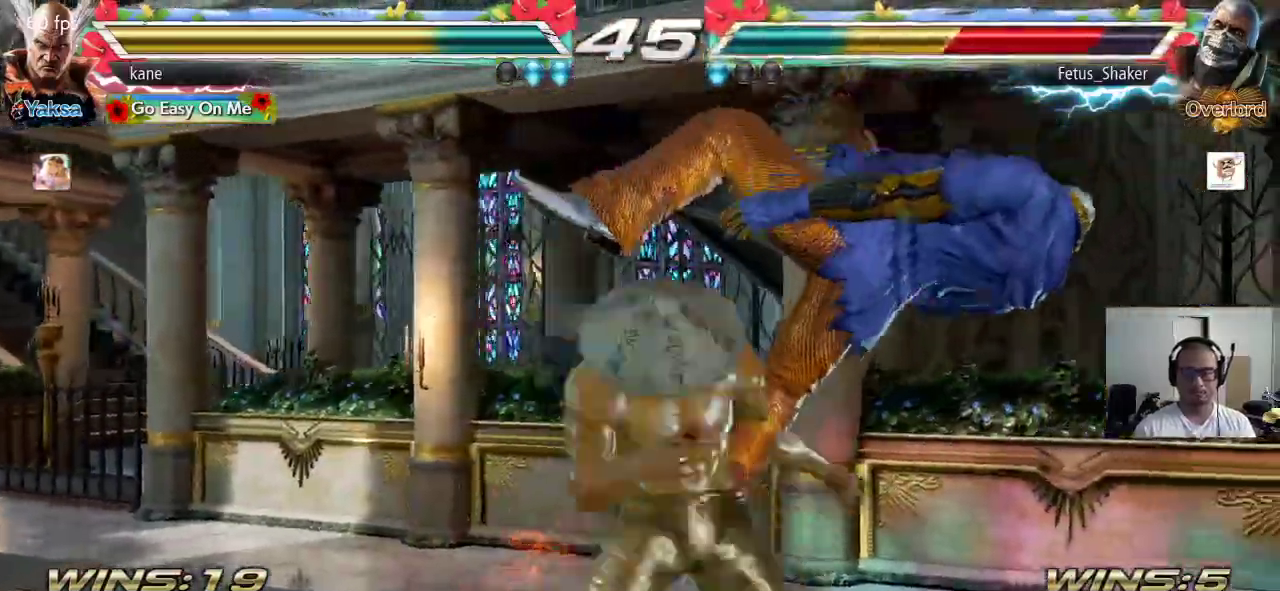
{"buttons": ["SQUARE"], "left_stick": "right", "events": [[400, "left_stick", "right"], [467, "SQUARE", "down"]]}
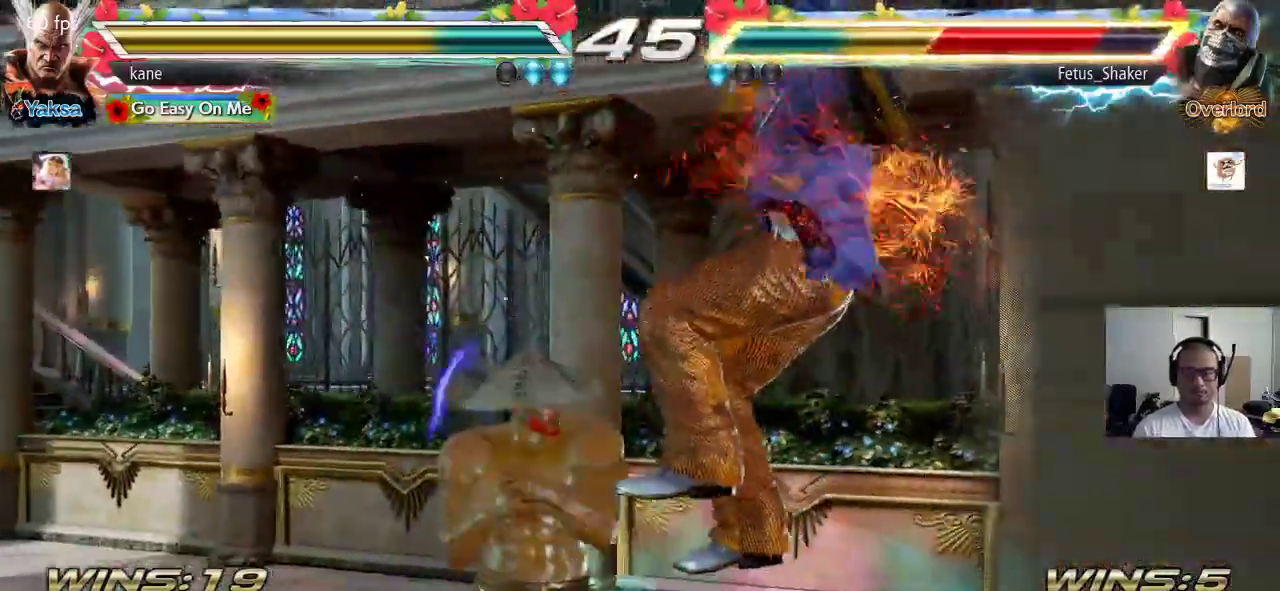
{"buttons": [], "left_stick": "right", "events": [[50, "SQUARE", "up"], [150, "left_stick", "center"], [433, "left_stick", "right"]]}
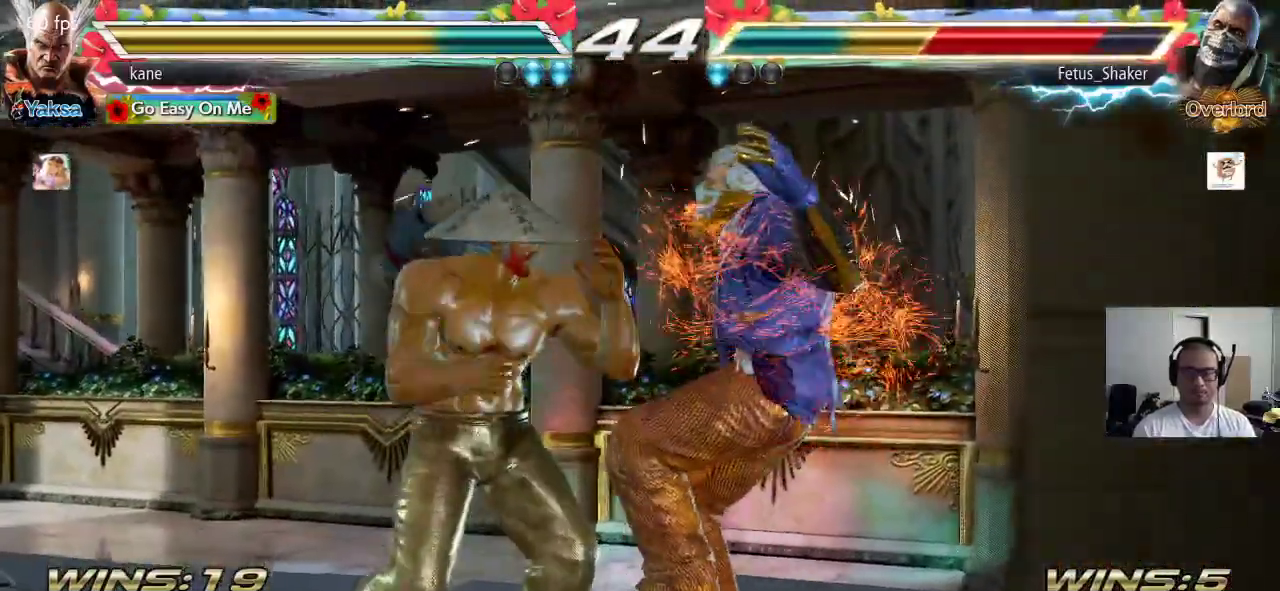
{"buttons": ["TRIANGLE"], "left_stick": "center", "events": [[50, "TRIANGLE", "down"], [50, "left_stick", "down-right"], [283, "left_stick", "center"]]}
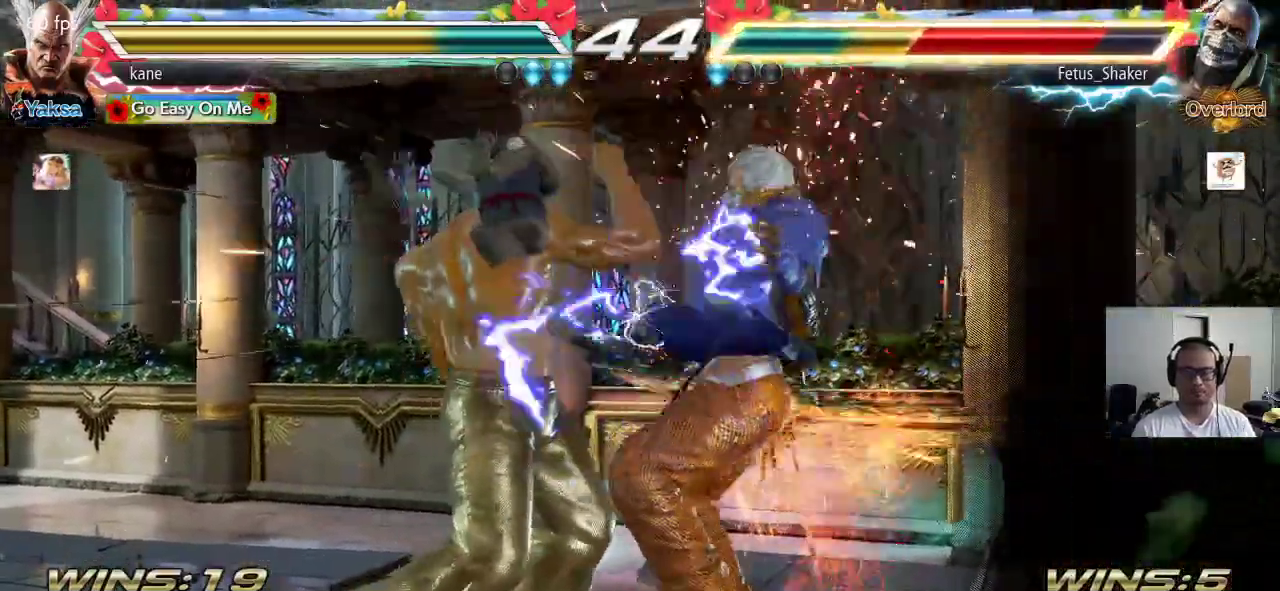
{"buttons": [], "left_stick": "center", "events": [[67, "SQUARE", "down"], [100, "SQUARE", "up"], [167, "SQUARE", "down"], [333, "SQUARE", "up"], [367, "TRIANGLE", "up"]]}
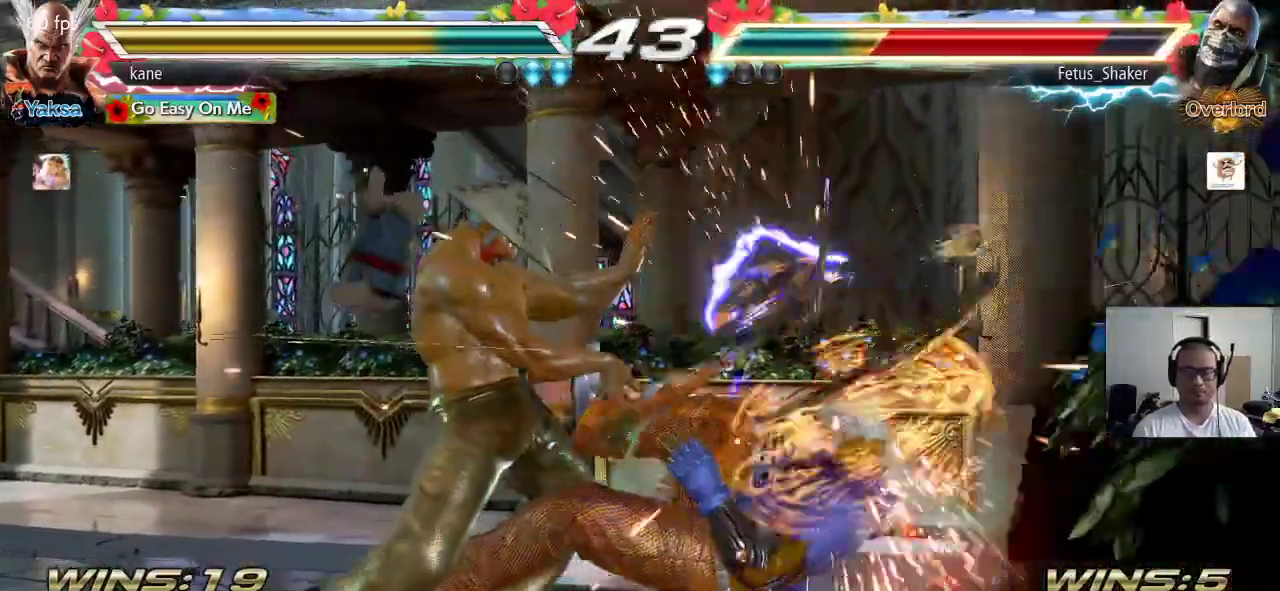
{"buttons": [], "left_stick": "center", "events": [[250, "left_stick", "down"], [317, "left_stick", "center"]]}
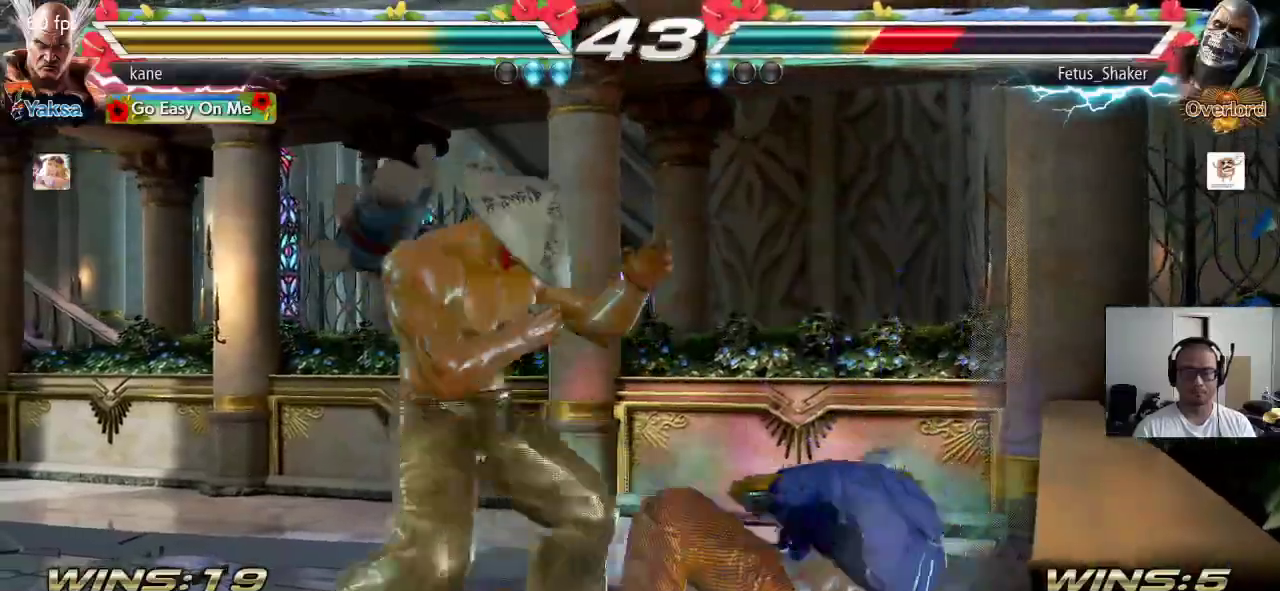
{"buttons": ["CROSS"], "left_stick": "right", "events": [[83, "left_stick", "left"], [283, "left_stick", "right"], [367, "CIRCLE", "down"], [450, "CIRCLE", "up"], [450, "CROSS", "down"]]}
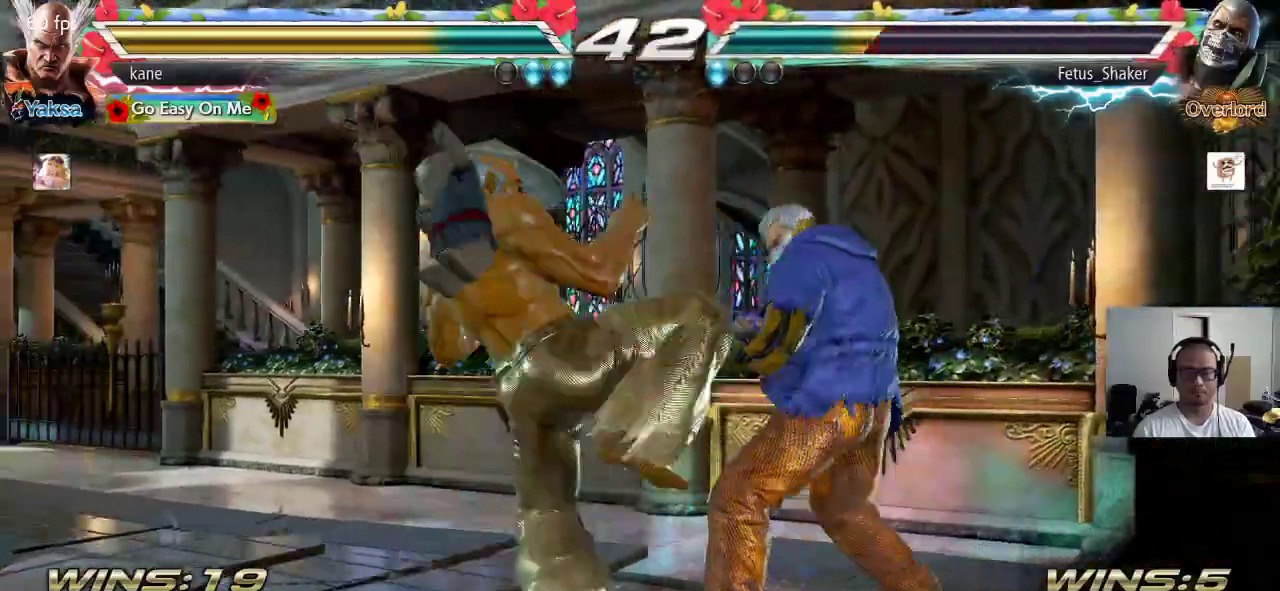
{"buttons": [], "left_stick": "up", "events": [[33, "TRIANGLE", "down"], [67, "CROSS", "up"], [167, "TRIANGLE", "up"], [217, "left_stick", "center"], [483, "left_stick", "up"]]}
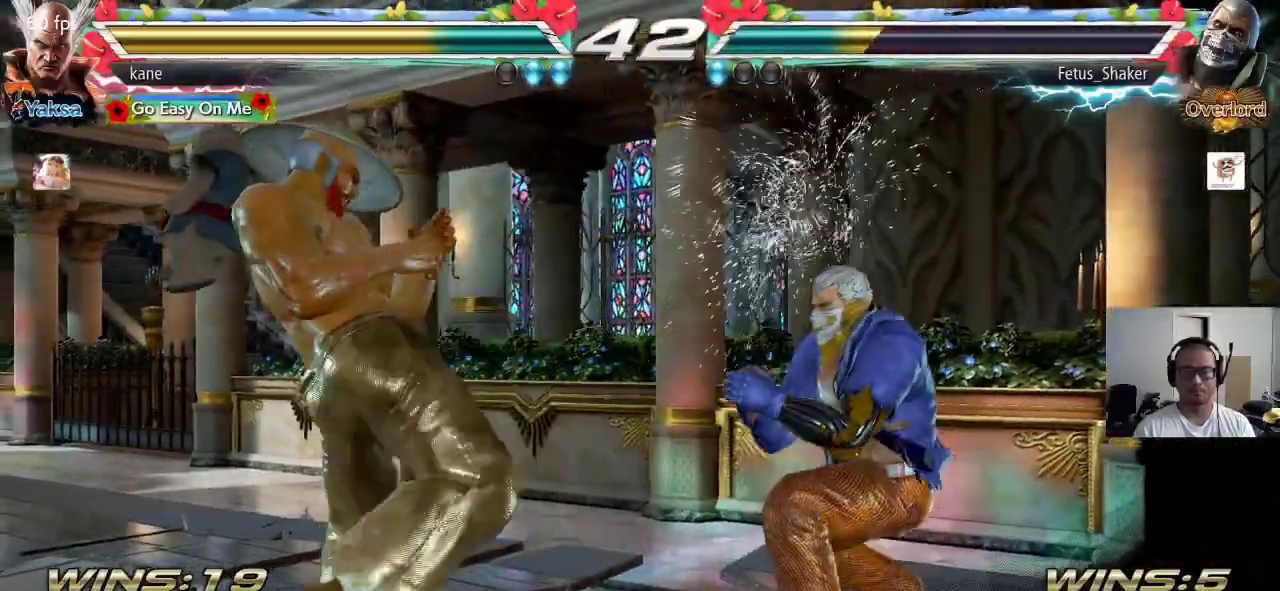
{"buttons": [], "left_stick": "center", "events": [[83, "left_stick", "center"], [233, "left_stick", "down-left"], [267, "TRIANGLE", "down"], [317, "TRIANGLE", "up"], [333, "left_stick", "center"]]}
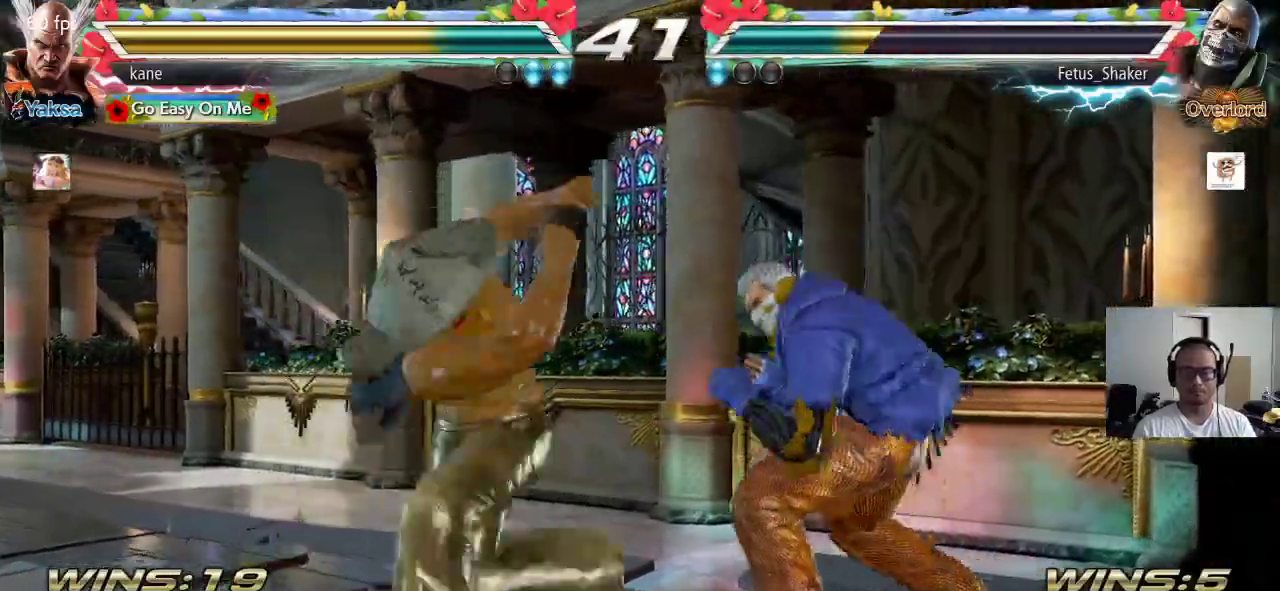
{"buttons": [], "left_stick": "center", "events": []}
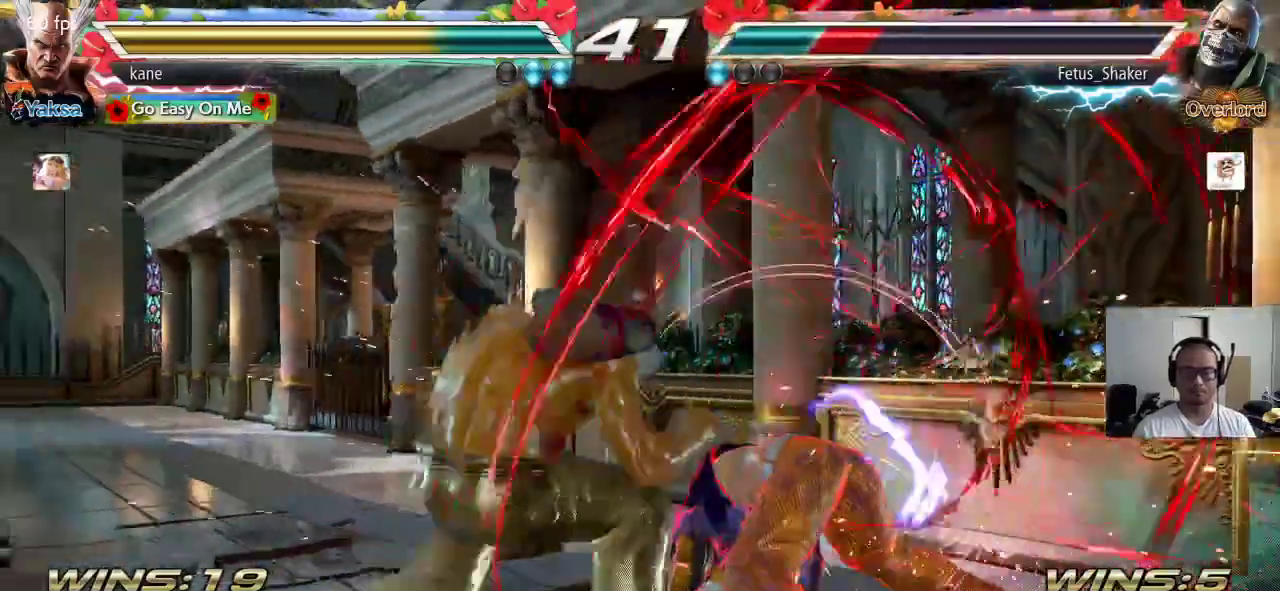
{"buttons": [], "left_stick": "center", "events": [[133, "CIRCLE", "down"], [200, "CIRCLE", "up"]]}
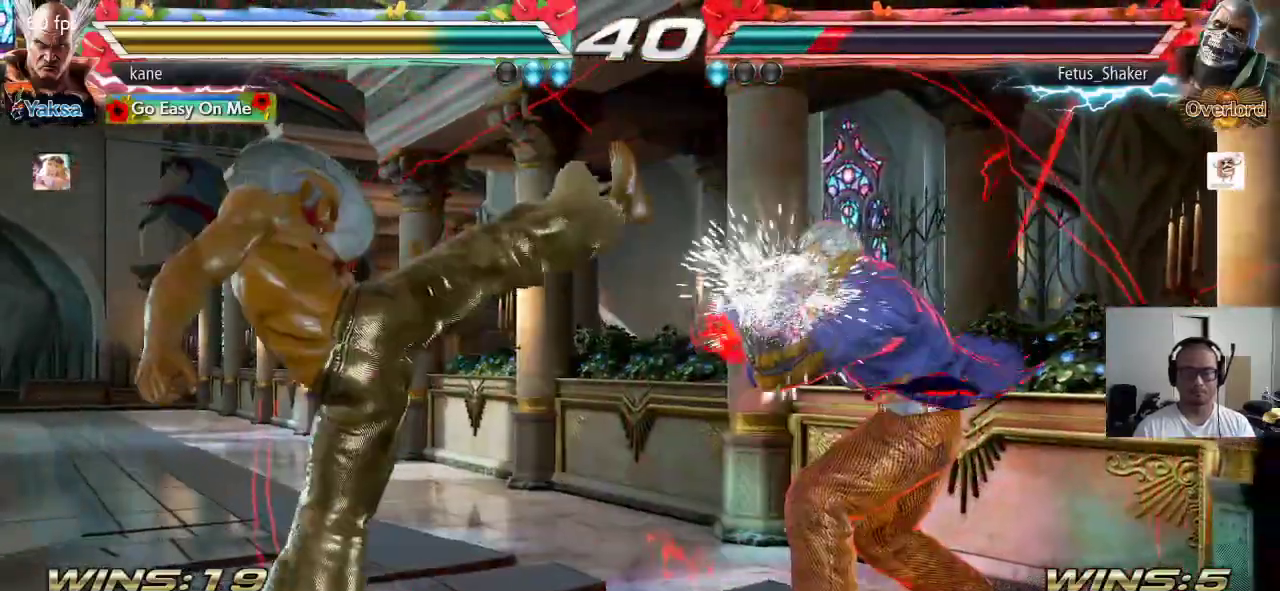
{"buttons": [], "left_stick": "center", "events": [[117, "left_stick", "right"], [150, "SQUARE", "down"], [183, "SQUARE", "up"], [233, "SQUARE", "down"], [283, "SQUARE", "up"], [317, "SQUARE", "down"], [383, "SQUARE", "up"], [383, "left_stick", "center"]]}